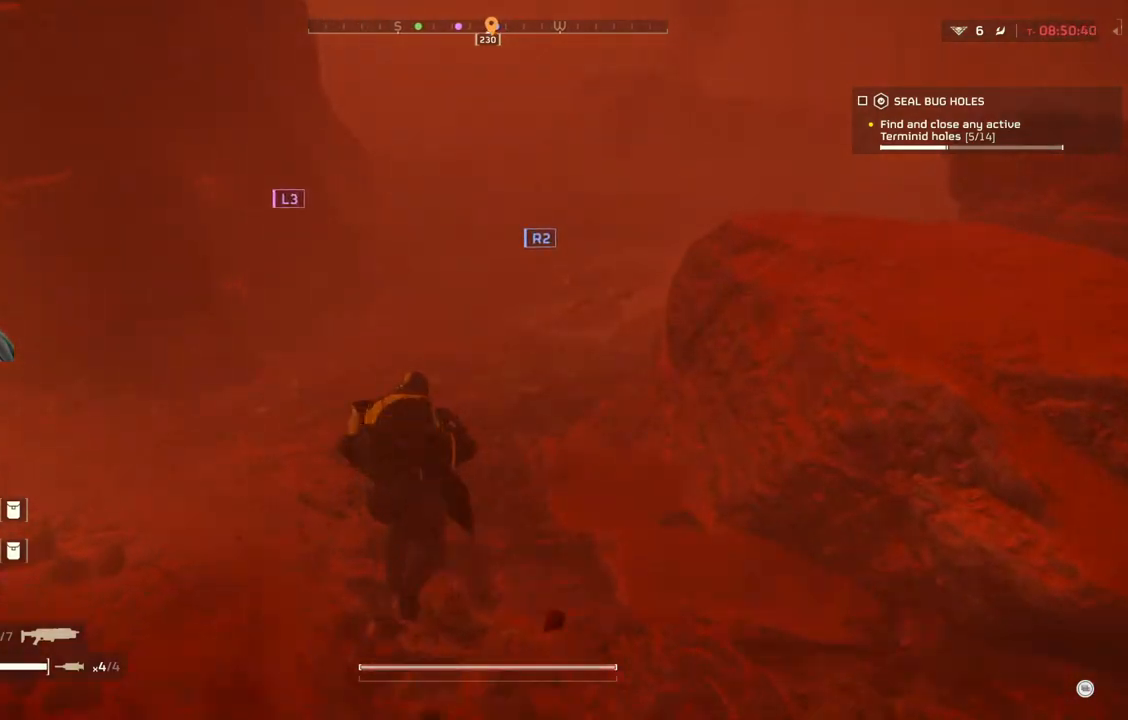
Gameplay with a controller (PlayStation layout); each line is a JSON object with the inputs held at the frame after it. "events" lists button and stick changes between this image and that frame as [ms after this image, input, new state], when the widget could be followed in between. Not read: right_stick.
{"buttons": [], "left_stick": "up", "events": []}
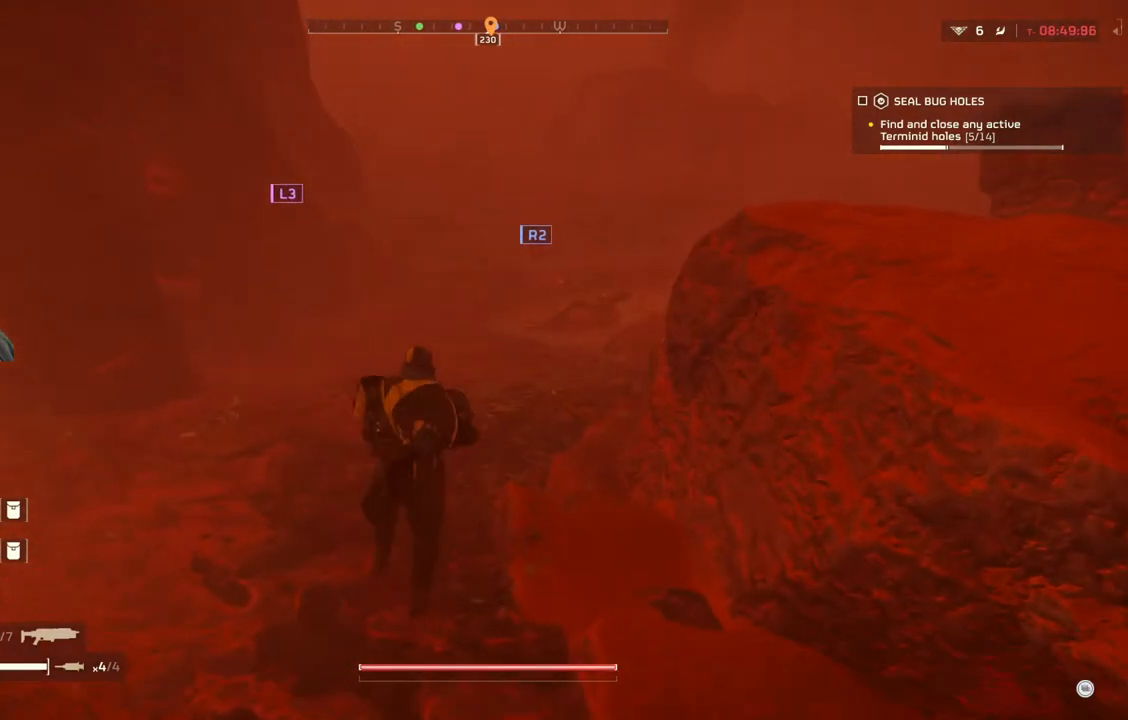
{"buttons": [], "left_stick": "up", "events": []}
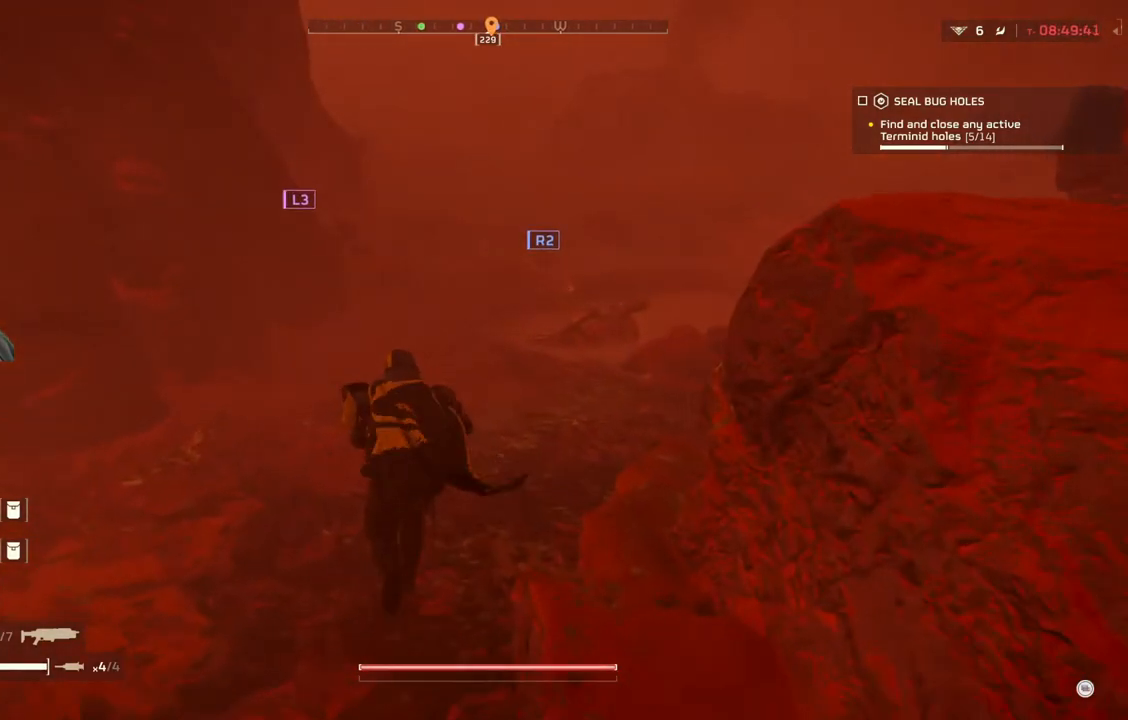
{"buttons": [], "left_stick": "up", "events": []}
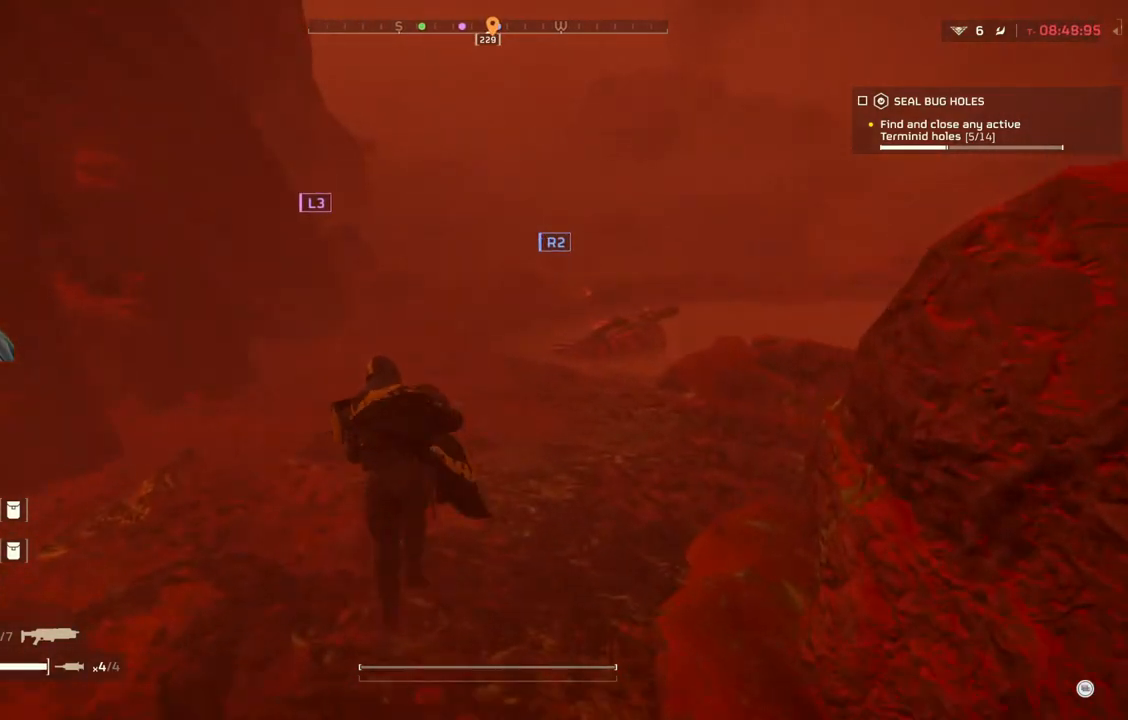
{"buttons": [], "left_stick": "up", "events": []}
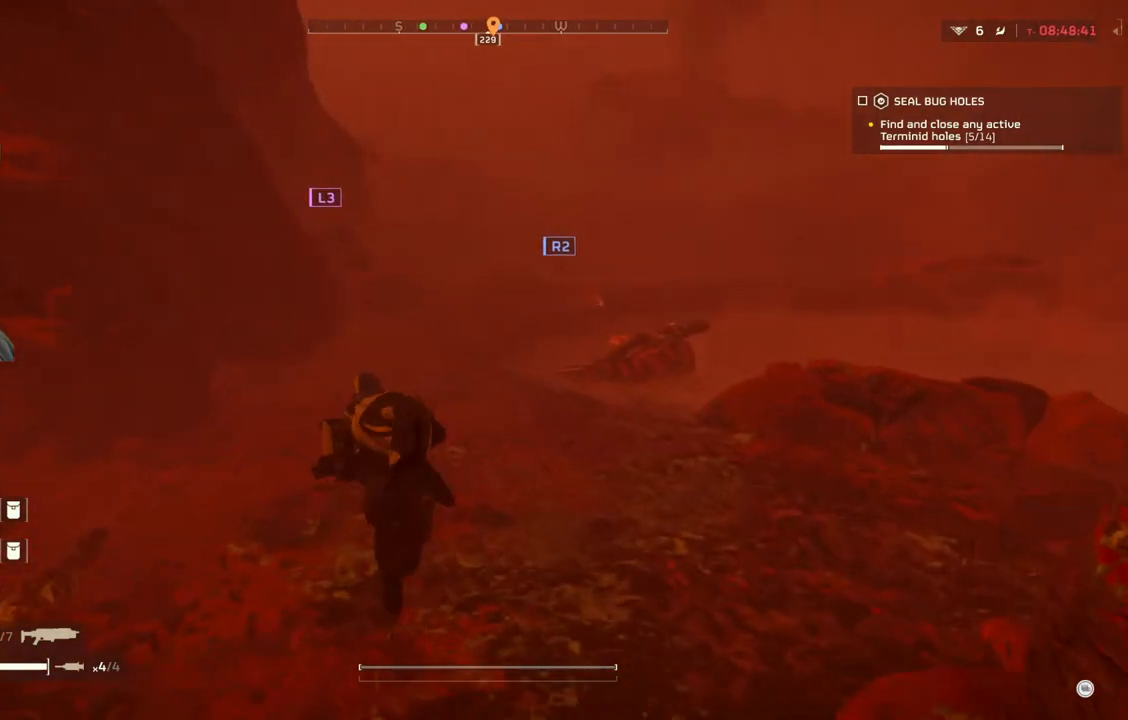
{"buttons": [], "left_stick": "up", "events": []}
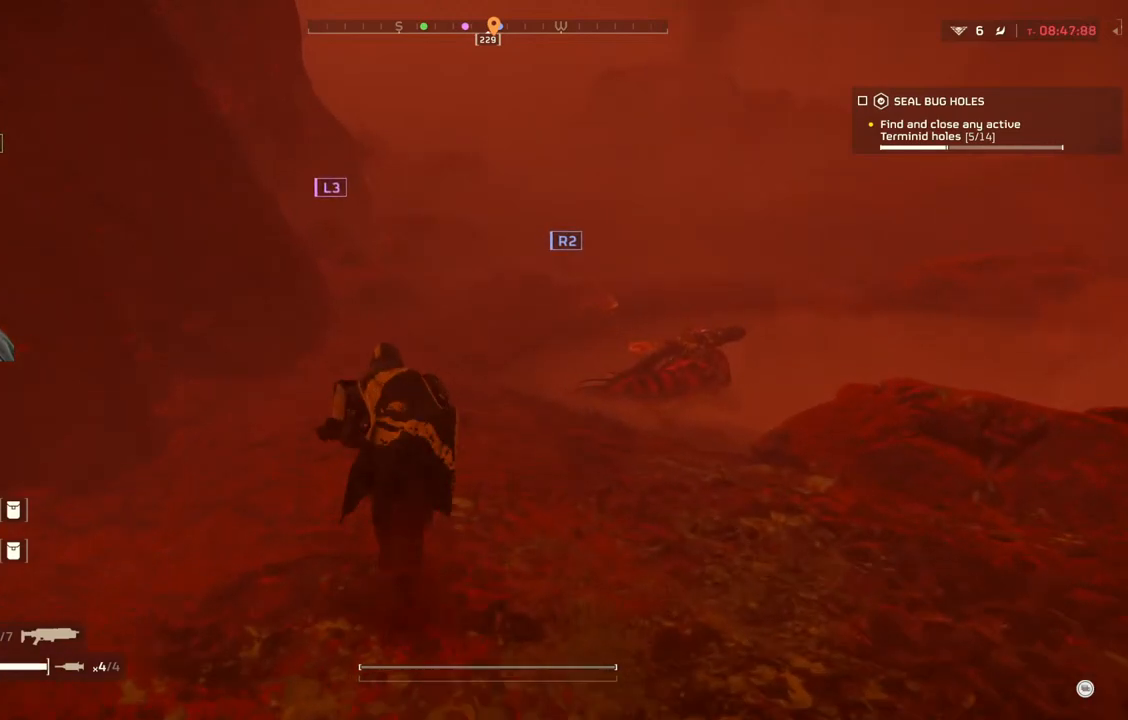
{"buttons": [], "left_stick": "up", "events": []}
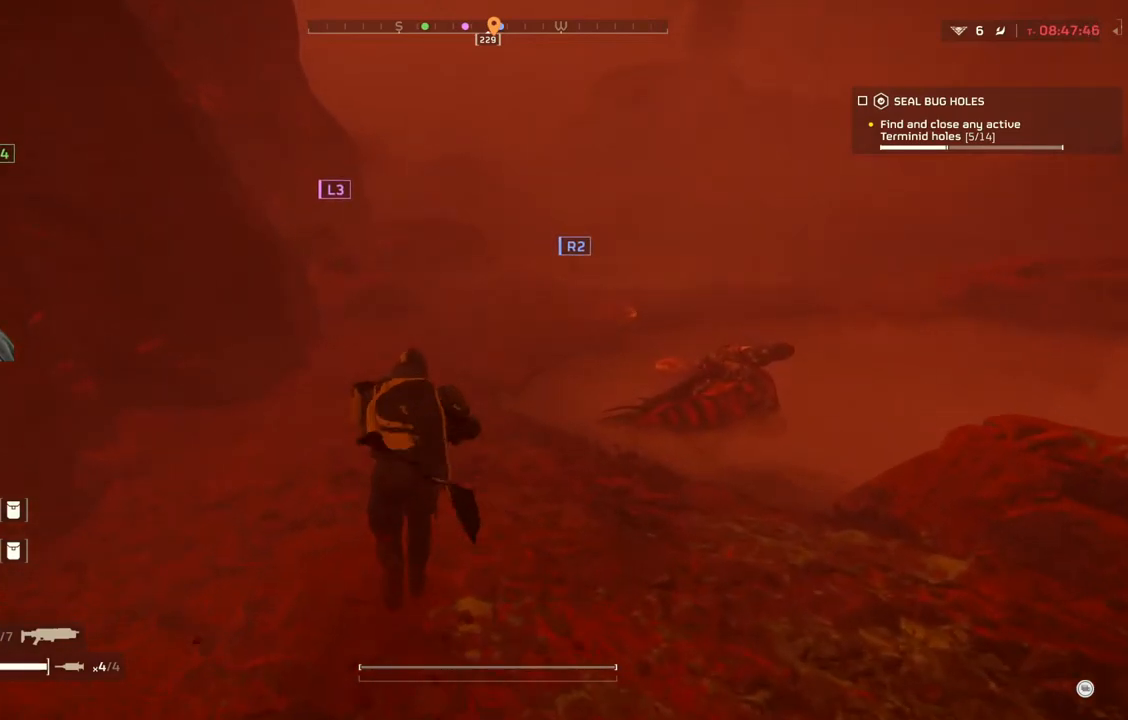
{"buttons": [], "left_stick": "up", "events": []}
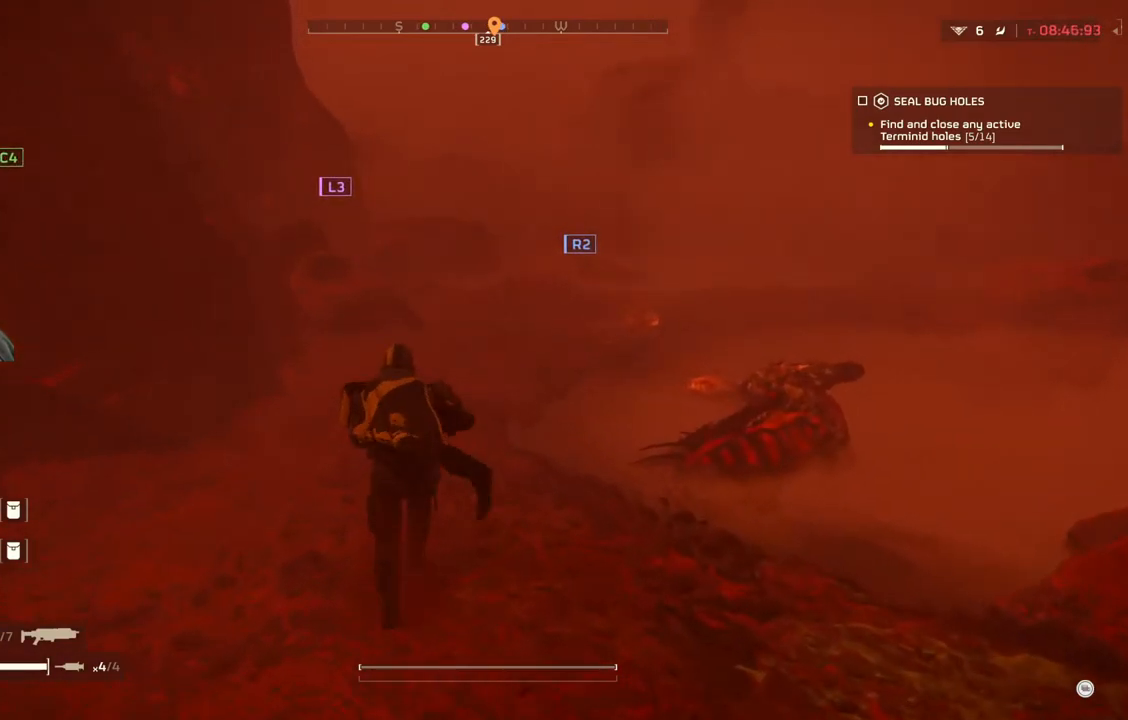
{"buttons": [], "left_stick": "up", "events": []}
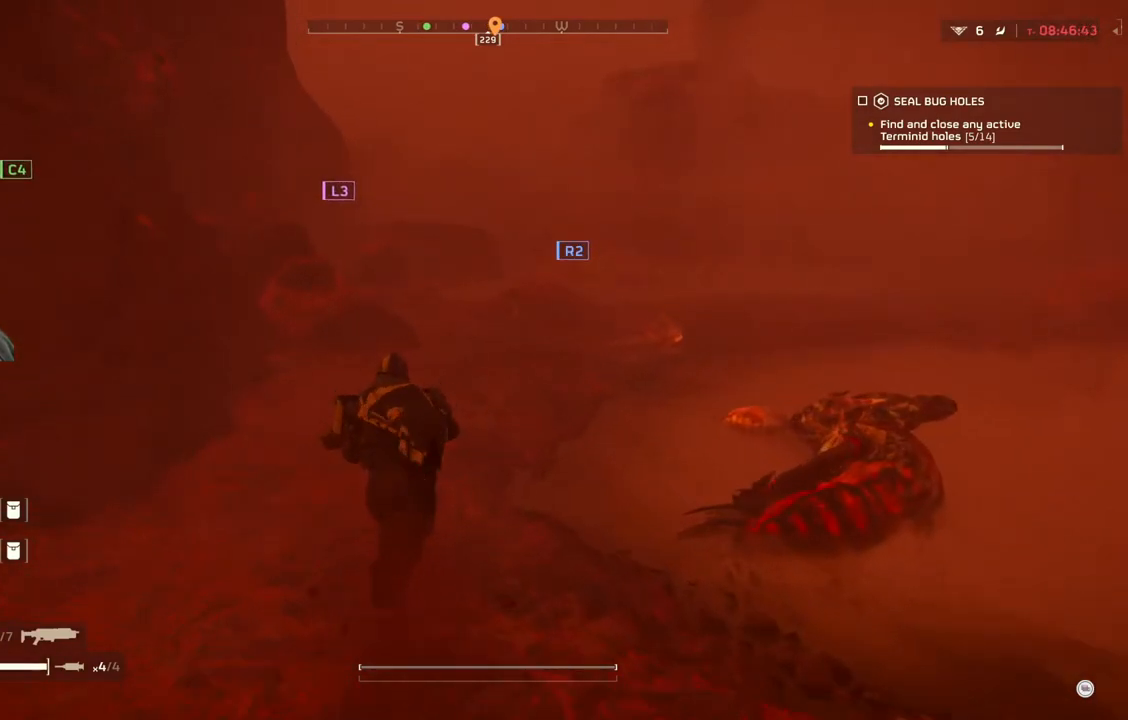
{"buttons": [], "left_stick": "up", "events": []}
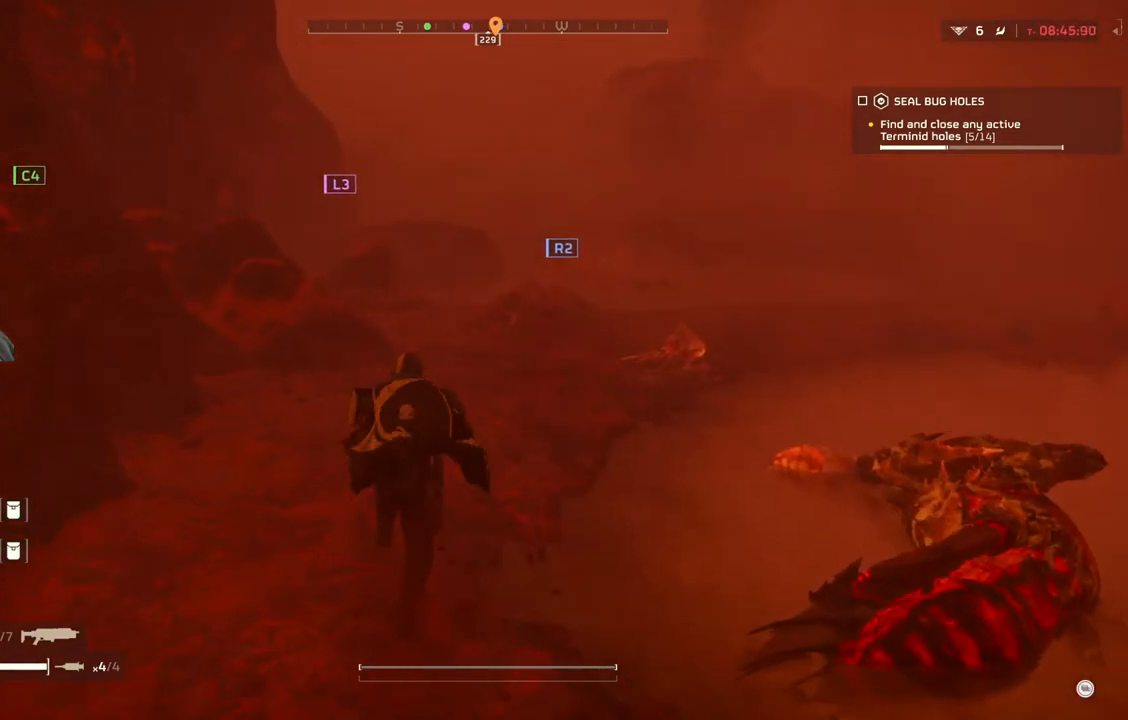
{"buttons": [], "left_stick": "up", "events": []}
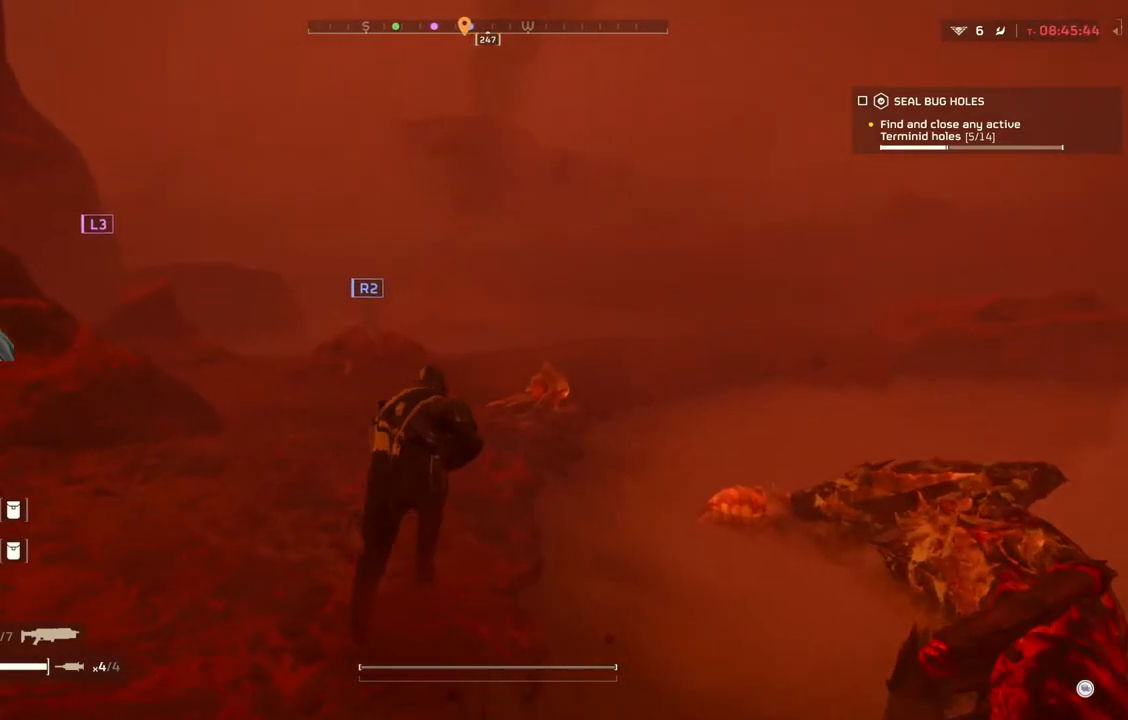
{"buttons": [], "left_stick": "up", "events": []}
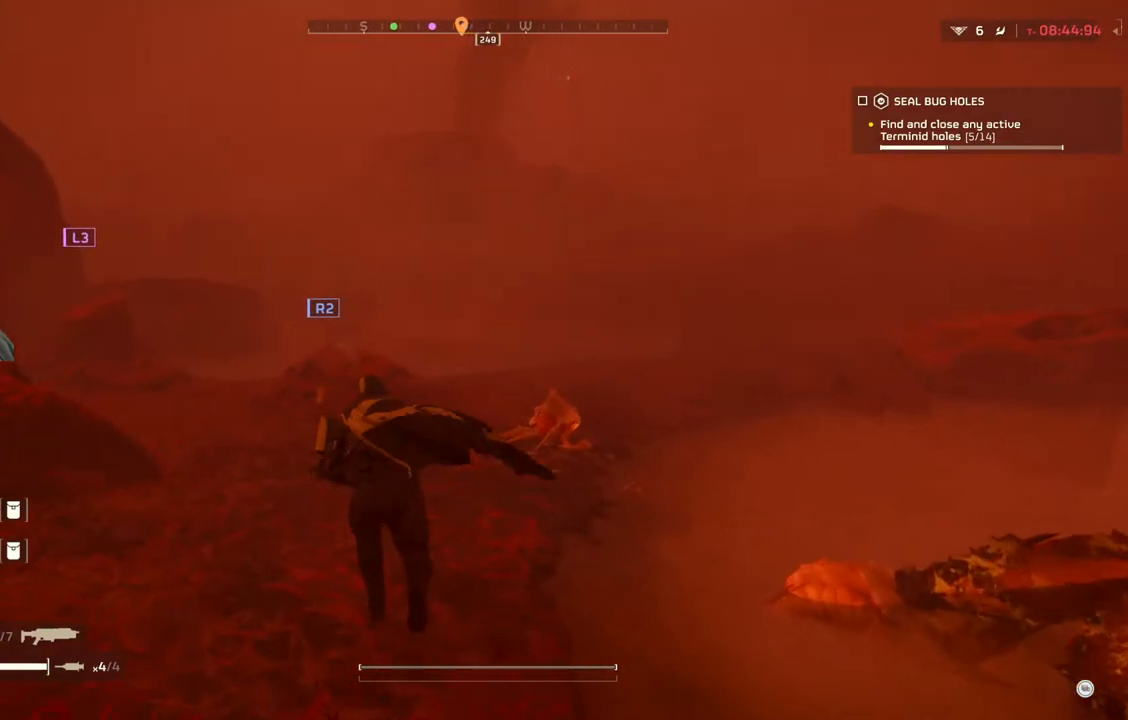
{"buttons": [], "left_stick": "up", "events": []}
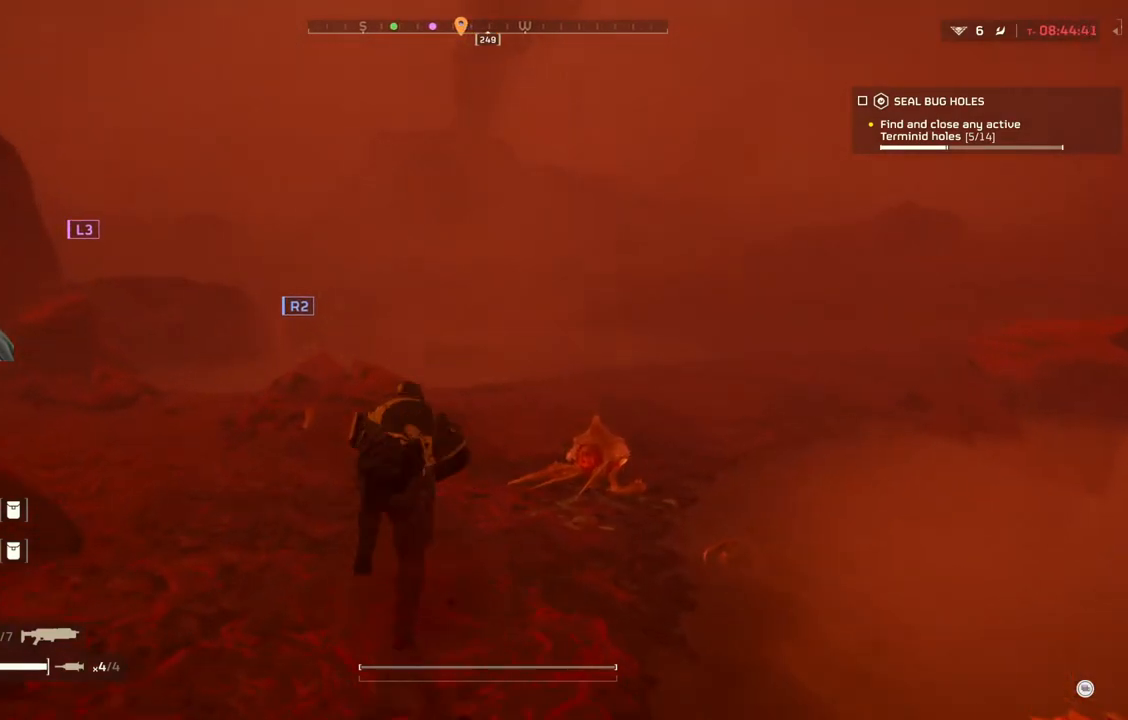
{"buttons": [], "left_stick": "up", "events": []}
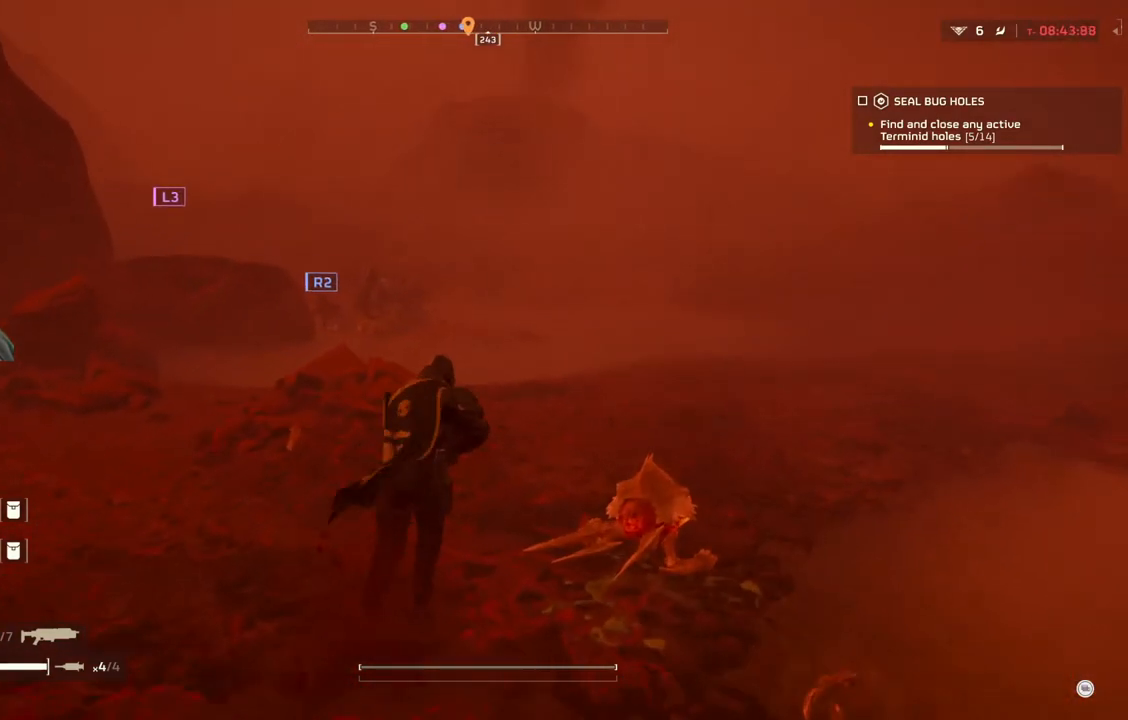
{"buttons": [], "left_stick": "up", "events": []}
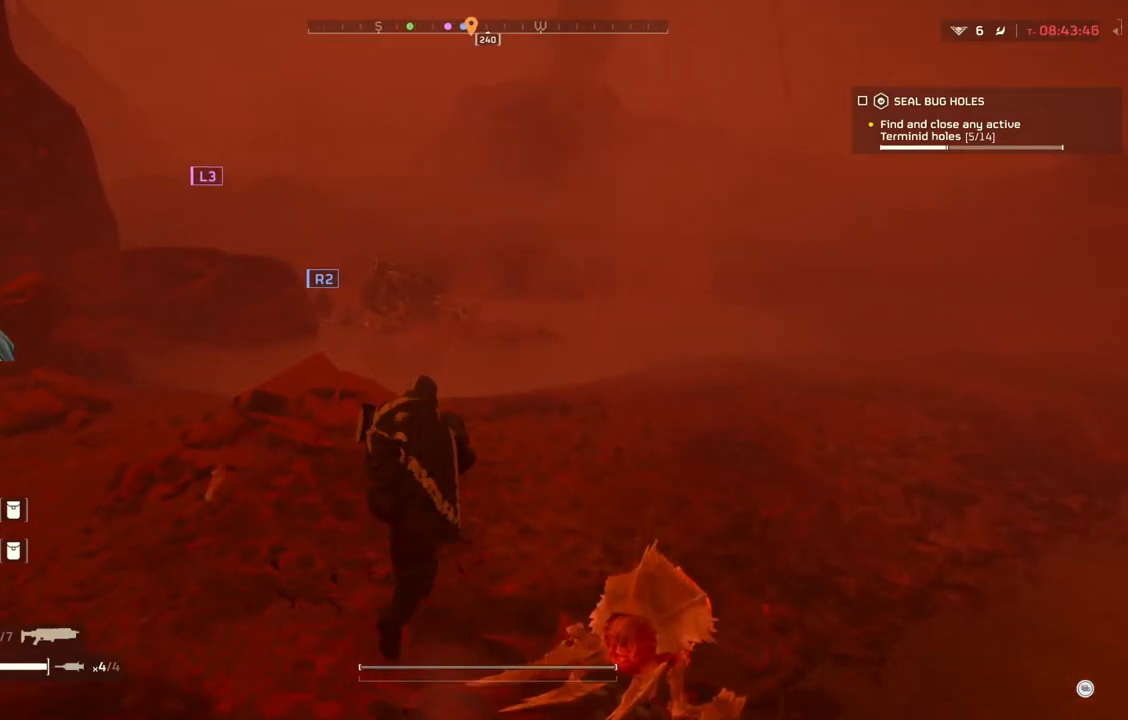
{"buttons": [], "left_stick": "up", "events": []}
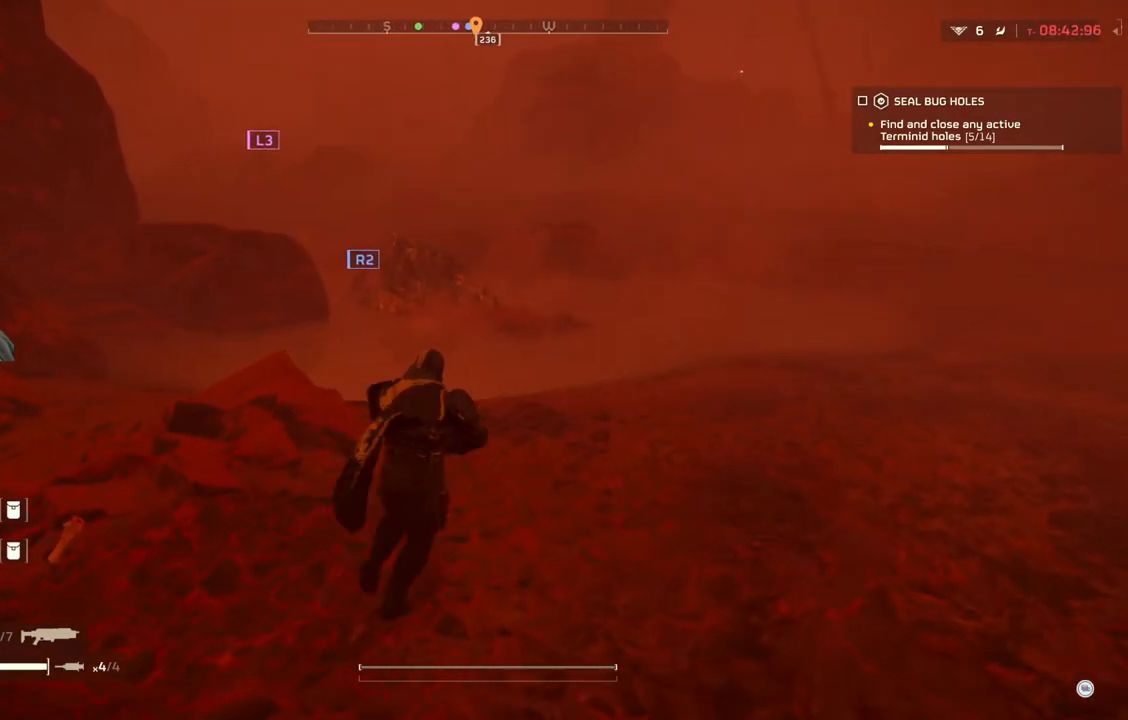
{"buttons": [], "left_stick": "up", "events": []}
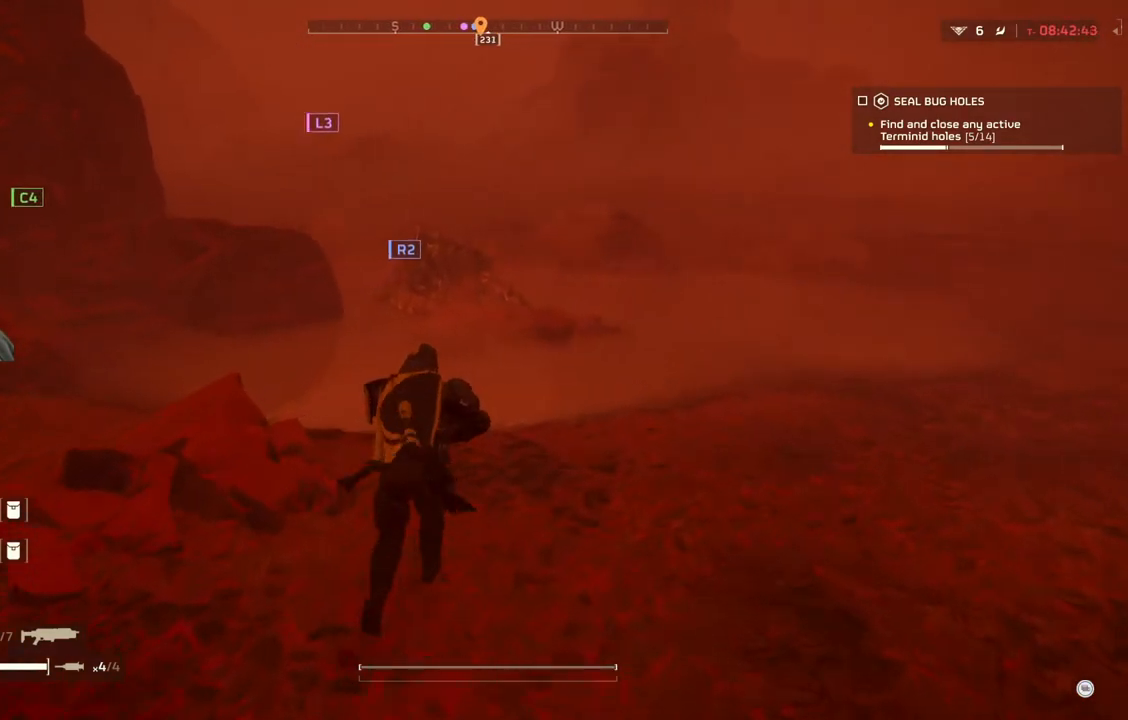
{"buttons": [], "left_stick": "up", "events": []}
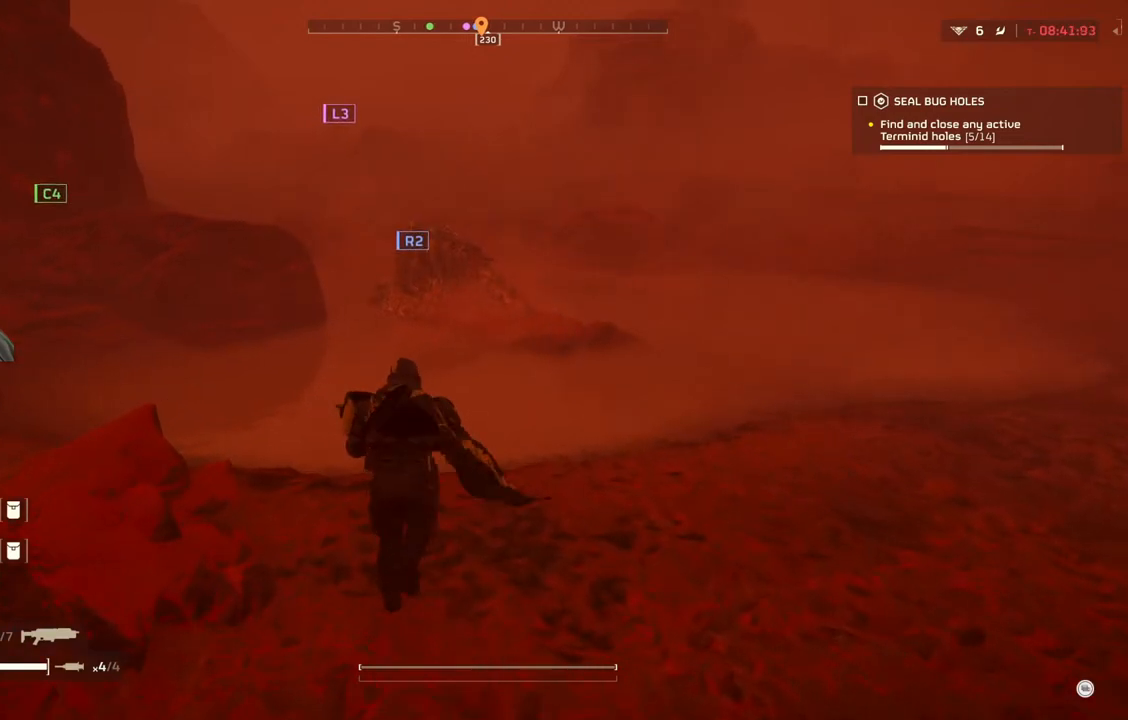
{"buttons": [], "left_stick": "up", "events": []}
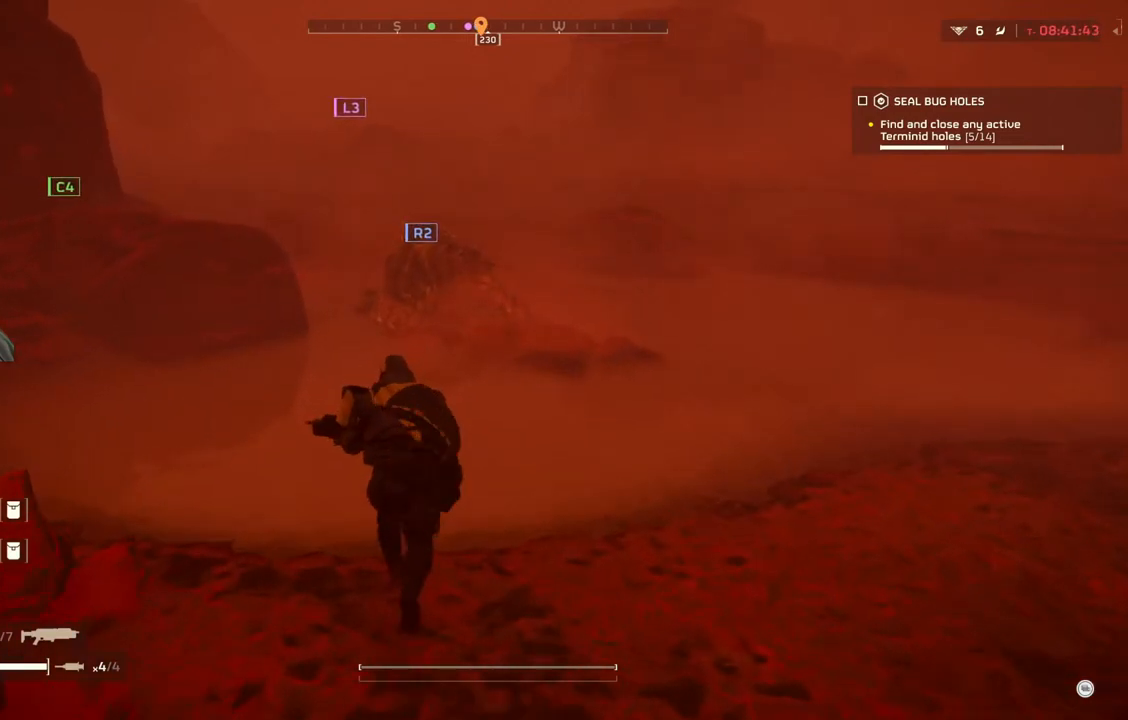
{"buttons": [], "left_stick": "up", "events": []}
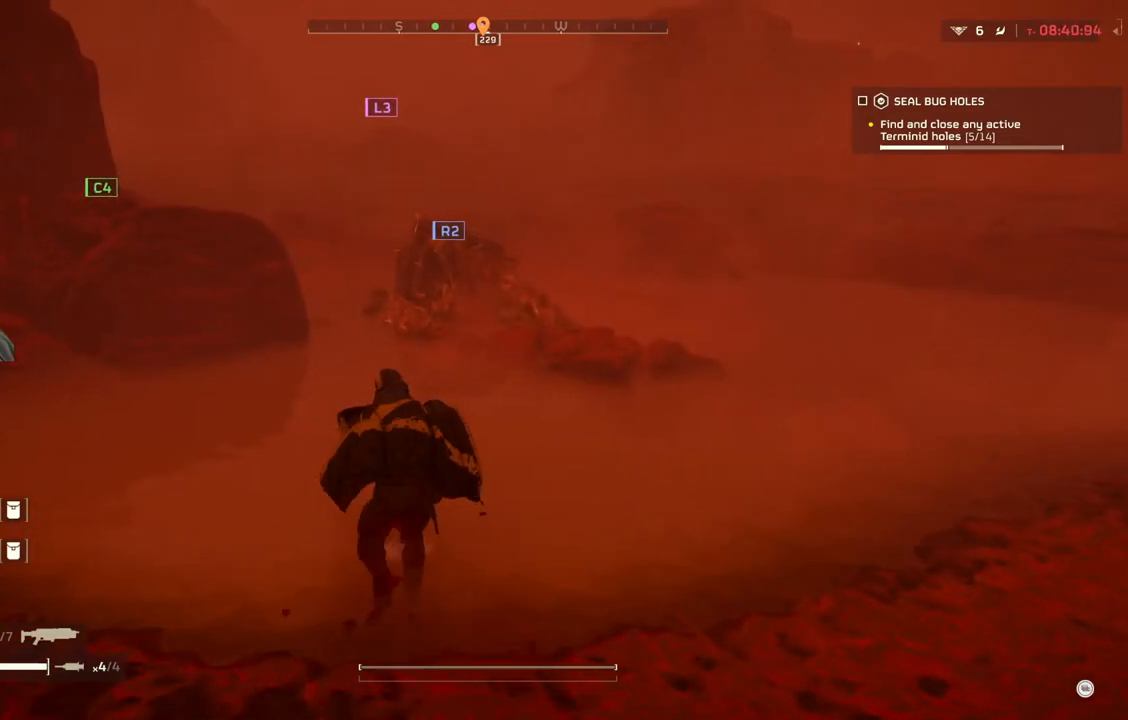
{"buttons": [], "left_stick": "up", "events": []}
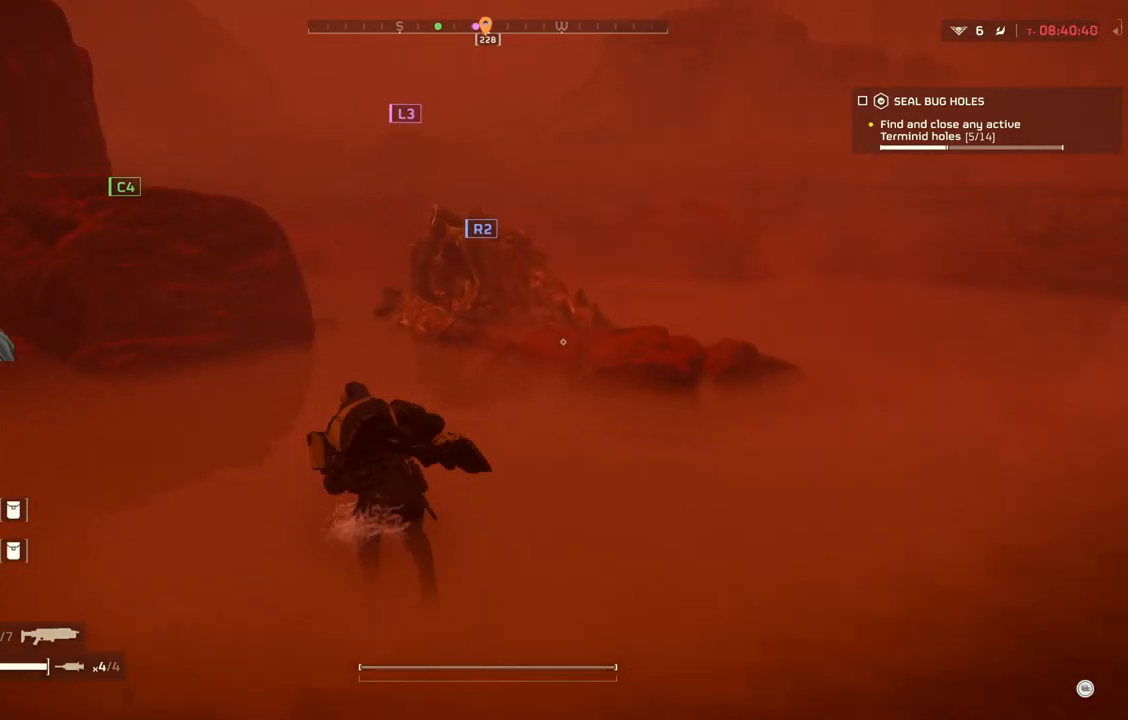
{"buttons": [], "left_stick": "up", "events": []}
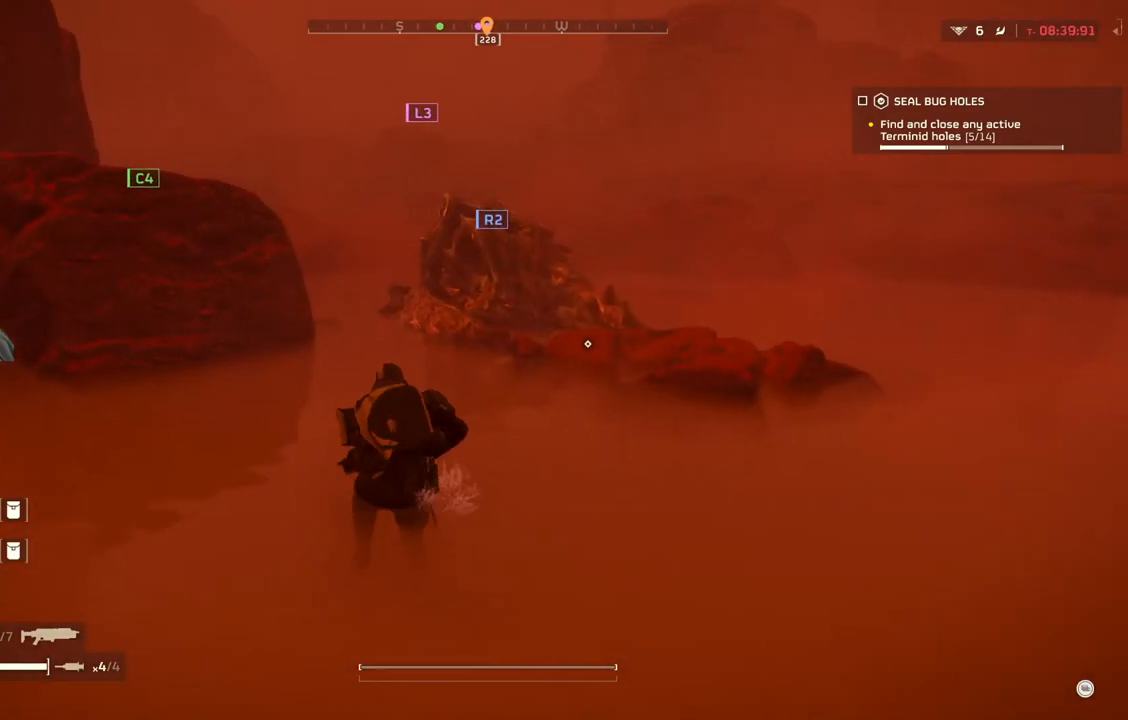
{"buttons": [], "left_stick": "up", "events": []}
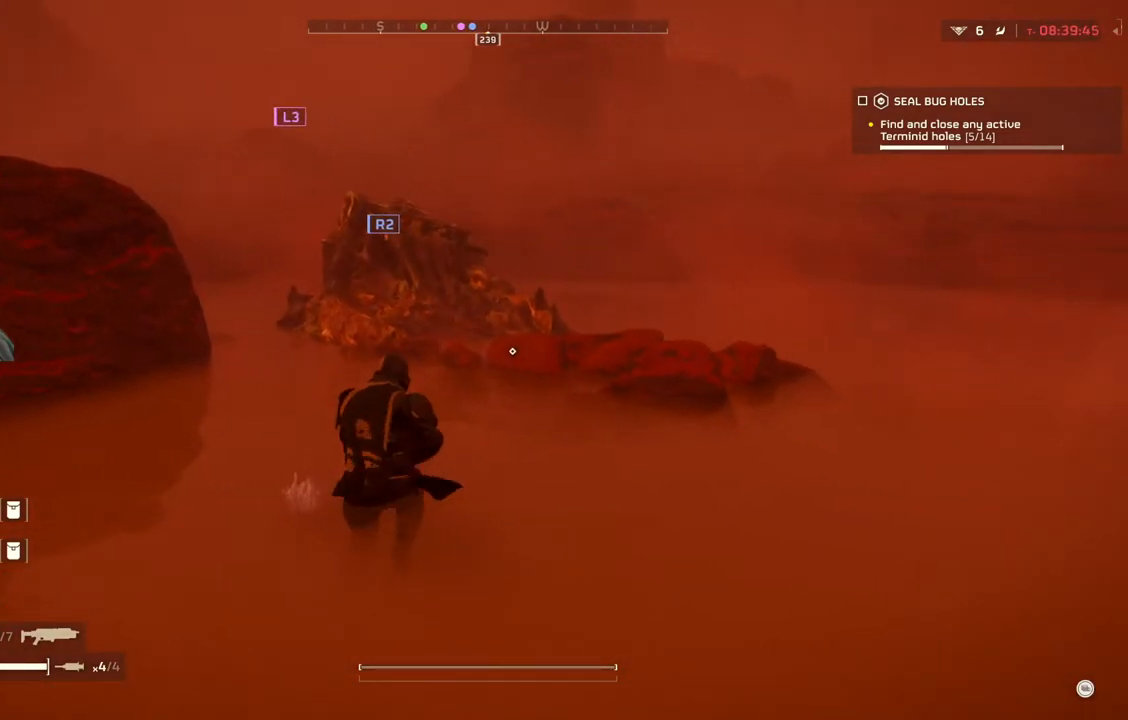
{"buttons": [], "left_stick": "up", "events": []}
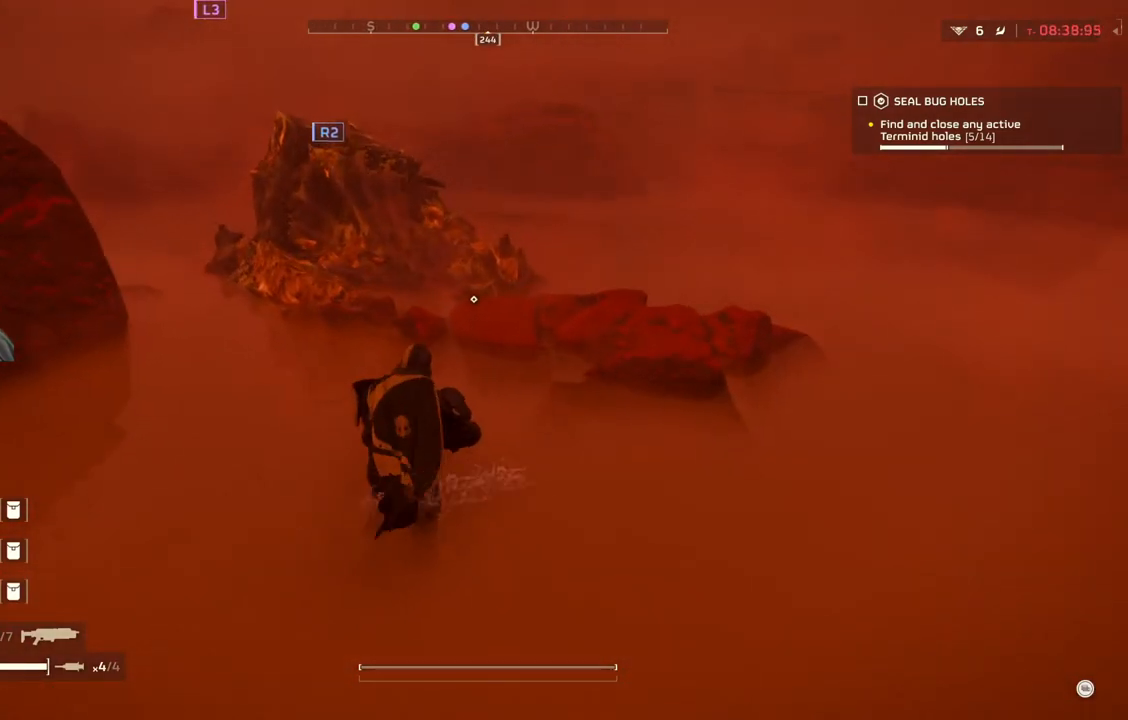
{"buttons": [], "left_stick": "up", "events": []}
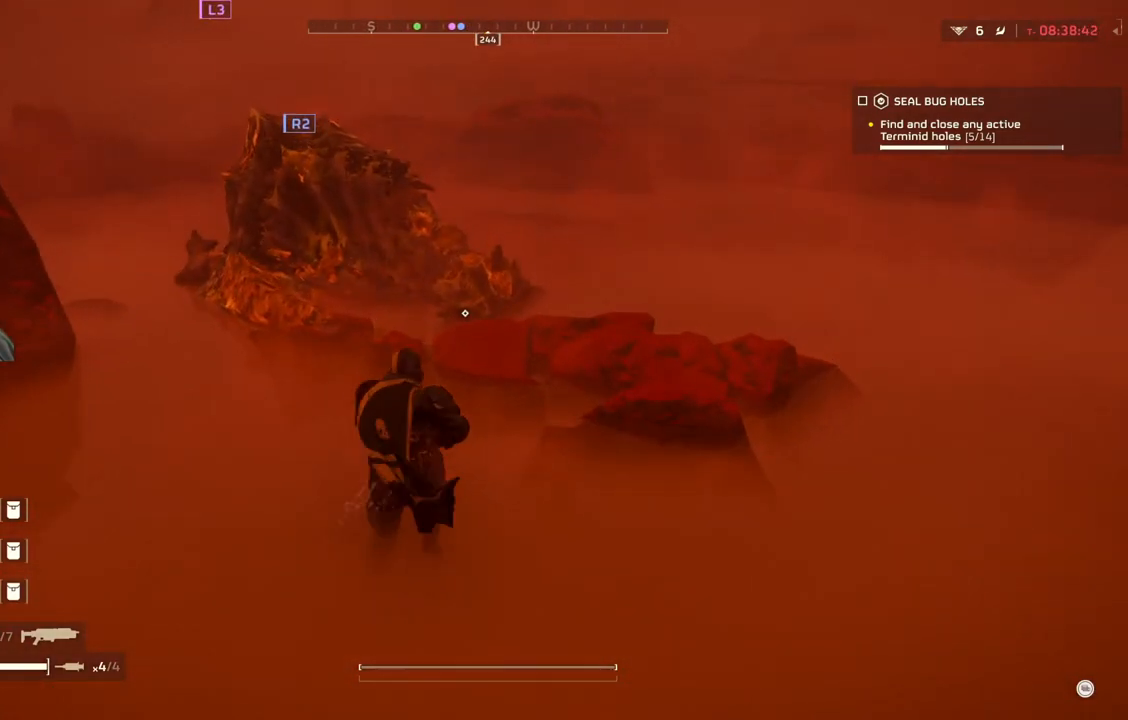
{"buttons": [], "left_stick": "up", "events": []}
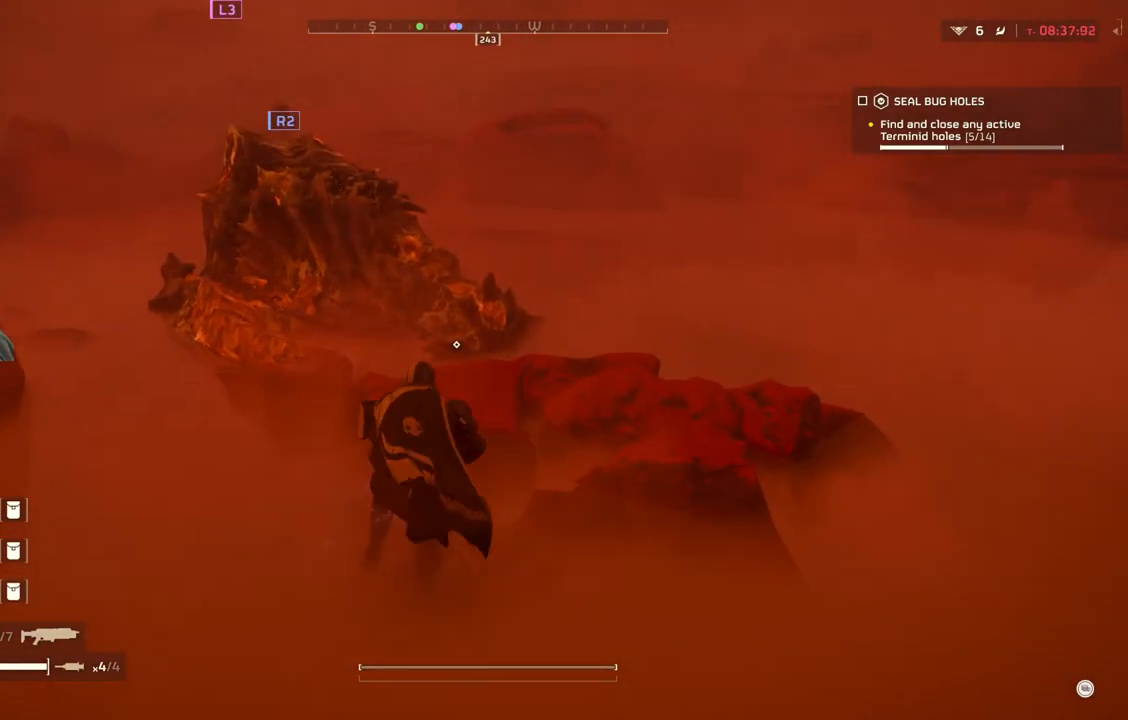
{"buttons": [], "left_stick": "up", "events": []}
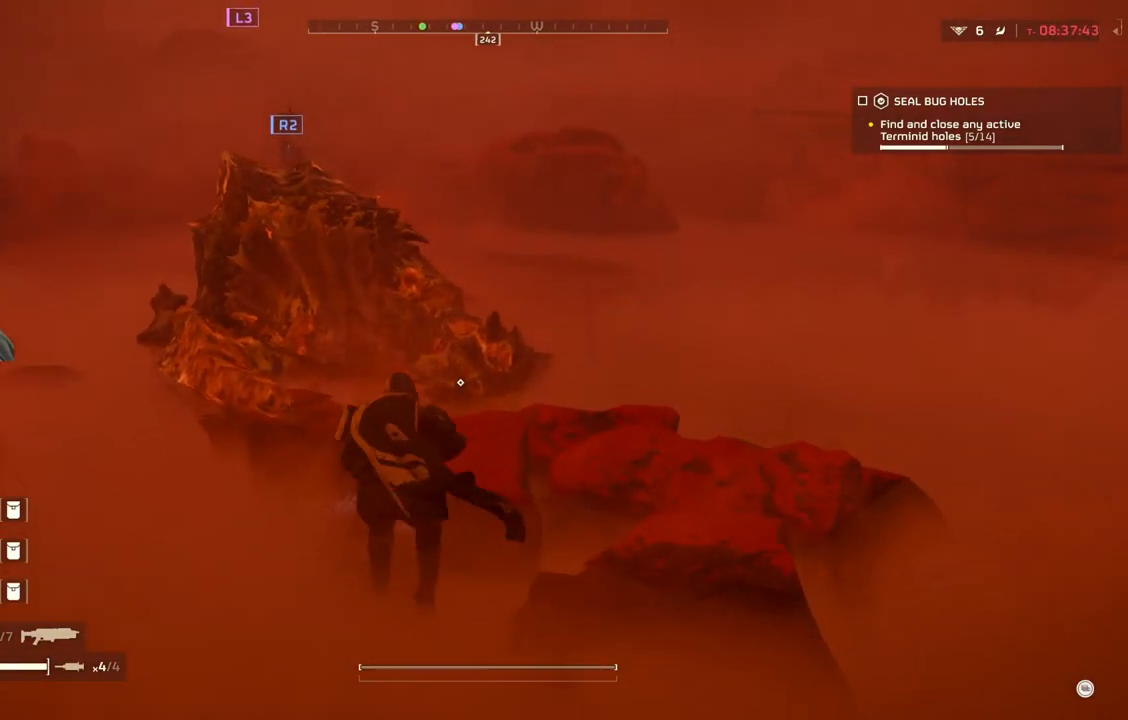
{"buttons": [], "left_stick": "up", "events": []}
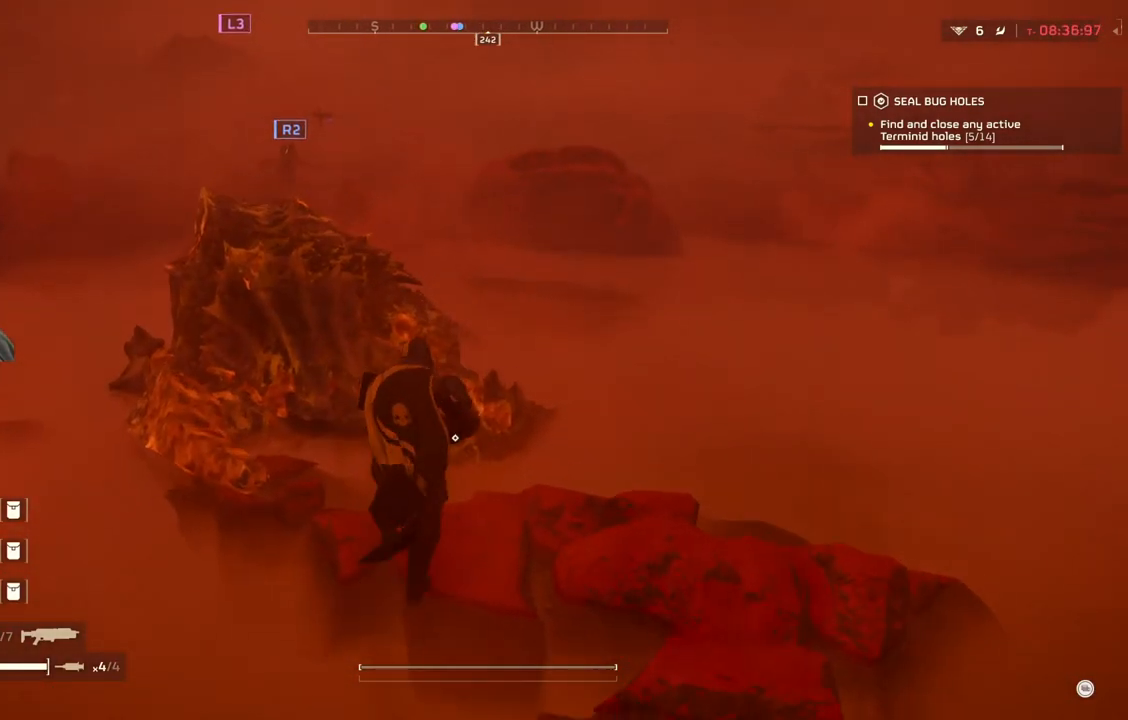
{"buttons": [], "left_stick": "up", "events": []}
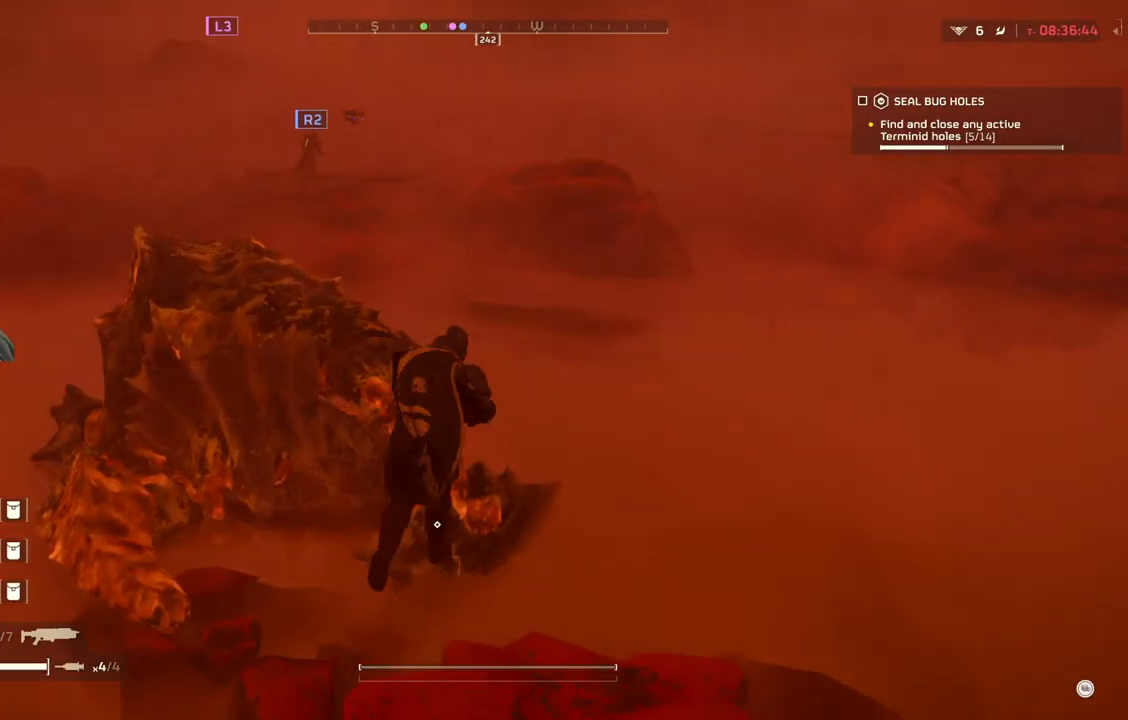
{"buttons": [], "left_stick": "right", "events": [[133, "left_stick", "center"], [500, "left_stick", "right"]]}
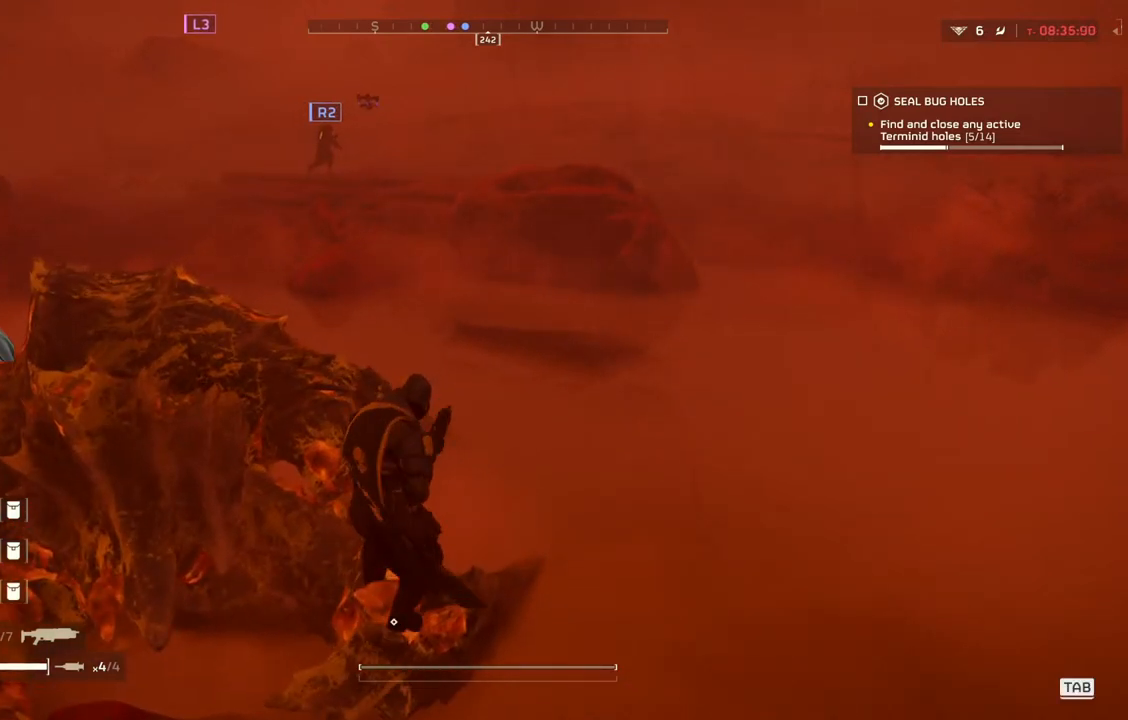
{"buttons": [], "left_stick": "right", "events": []}